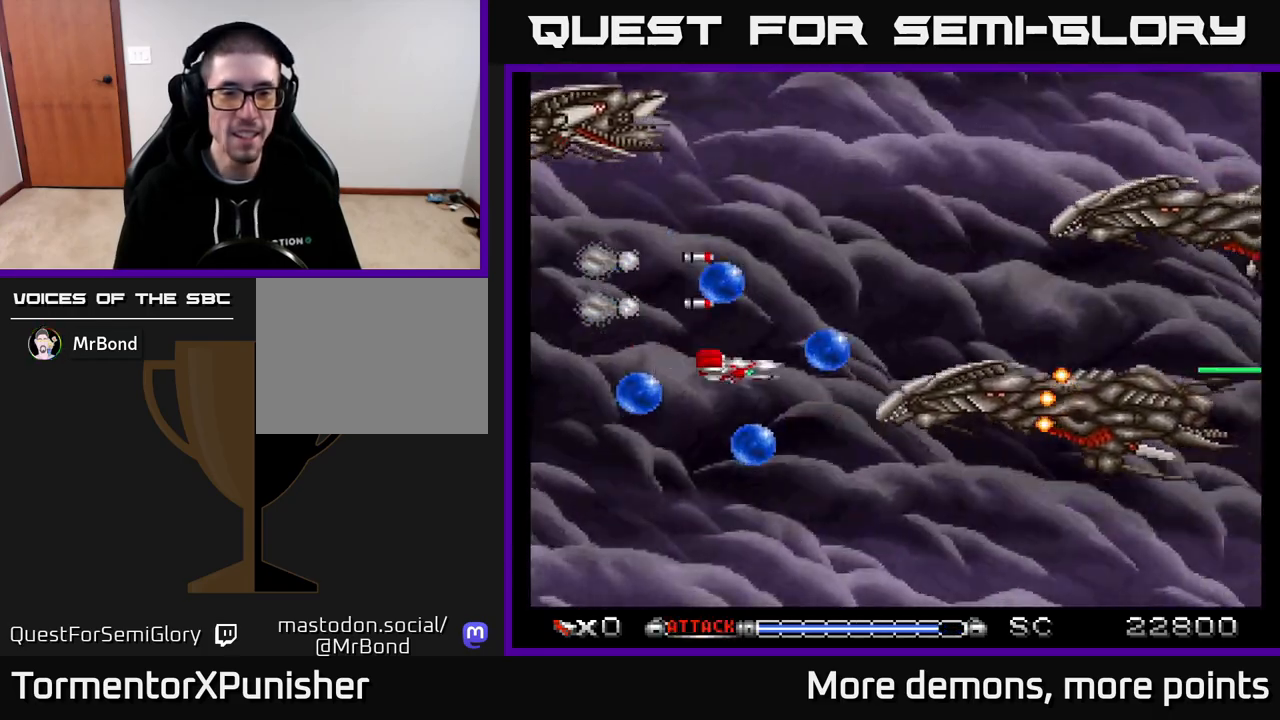
Gameplay with a controller (Xbox layout); each line is a JSON object with the inputs held at the frame after it. "events" lists button and stick changes between this image and that frame as [ms after this image, input, new state], when the widget could be followed in between. Not read: left_stick.
{"buttons": ["R2", "DPAD_LEFT"], "right_stick": "center", "events": [[33, "DPAD_DOWN", "up"], [50, "A", "down"], [50, "DPAD_RIGHT", "up"], [150, "A", "up"], [200, "DPAD_LEFT", "down"], [217, "A", "down"], [300, "DPAD_DOWN", "down"], [333, "A", "up"], [333, "DPAD_LEFT", "up"], [383, "A", "down"], [433, "DPAD_DOWN", "up"], [433, "R2", "down"], [467, "DPAD_LEFT", "down"], [500, "A", "up"]]}
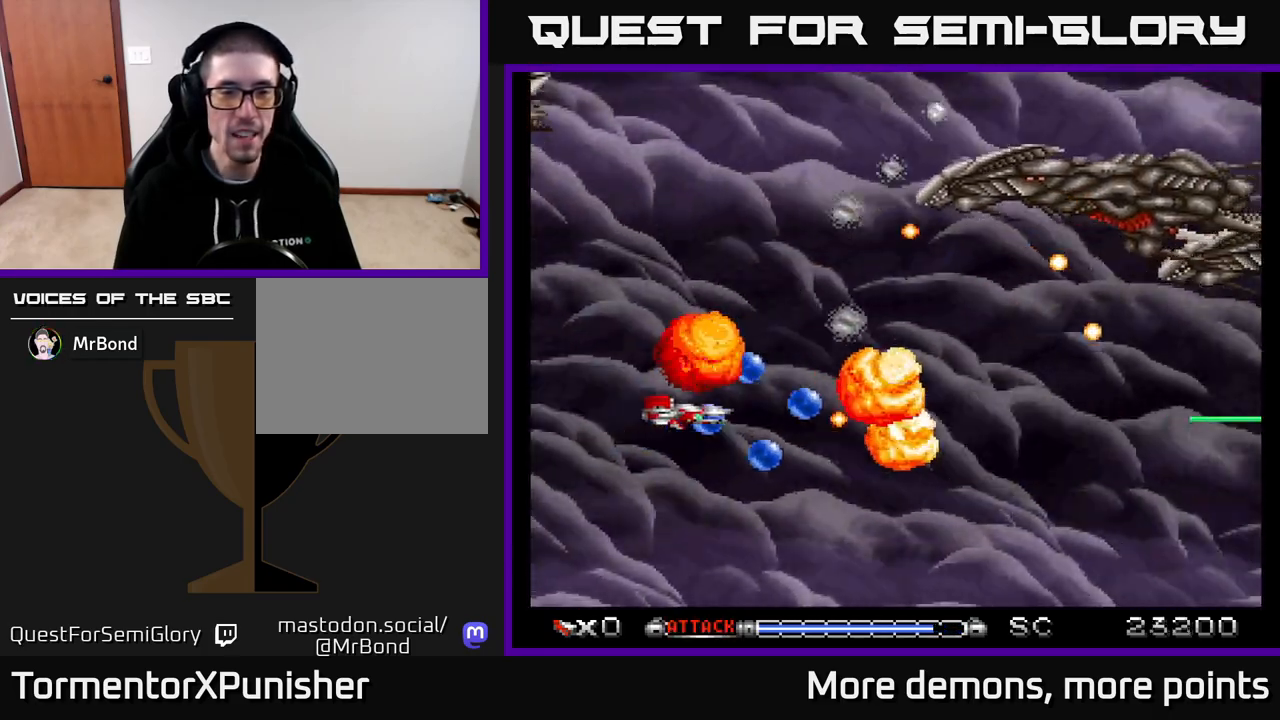
{"buttons": ["A"], "right_stick": "center", "events": [[33, "R2", "up"], [100, "A", "down"], [117, "DPAD_LEFT", "up"], [117, "R2", "down"], [183, "A", "up"], [183, "R2", "up"], [250, "A", "down"], [267, "R2", "down"], [300, "DPAD_LEFT", "down"], [317, "DPAD_UP", "down"], [333, "R2", "up"], [350, "A", "up"], [400, "A", "down"], [467, "DPAD_LEFT", "up"], [483, "DPAD_UP", "up"]]}
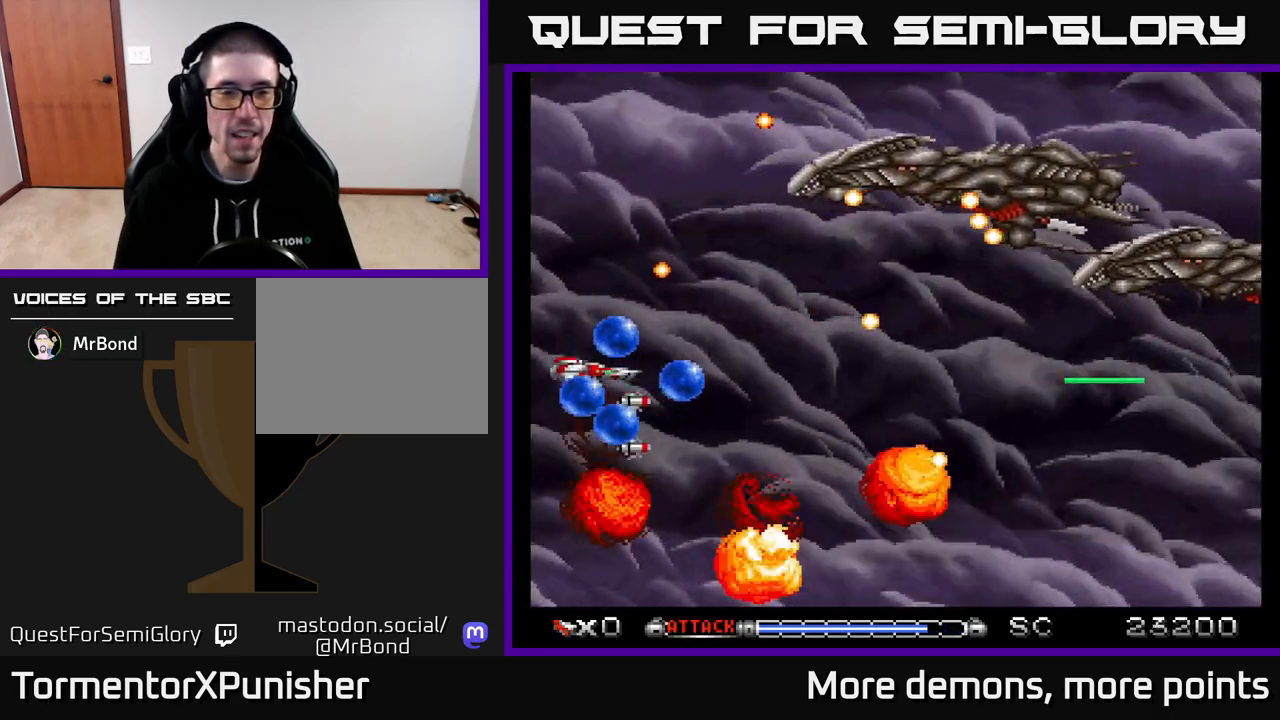
{"buttons": ["A"], "right_stick": "center", "events": [[17, "A", "up"], [83, "A", "down"], [217, "A", "up"], [217, "DPAD_UP", "down"], [283, "A", "down"], [400, "A", "up"], [450, "DPAD_UP", "up"], [467, "A", "down"]]}
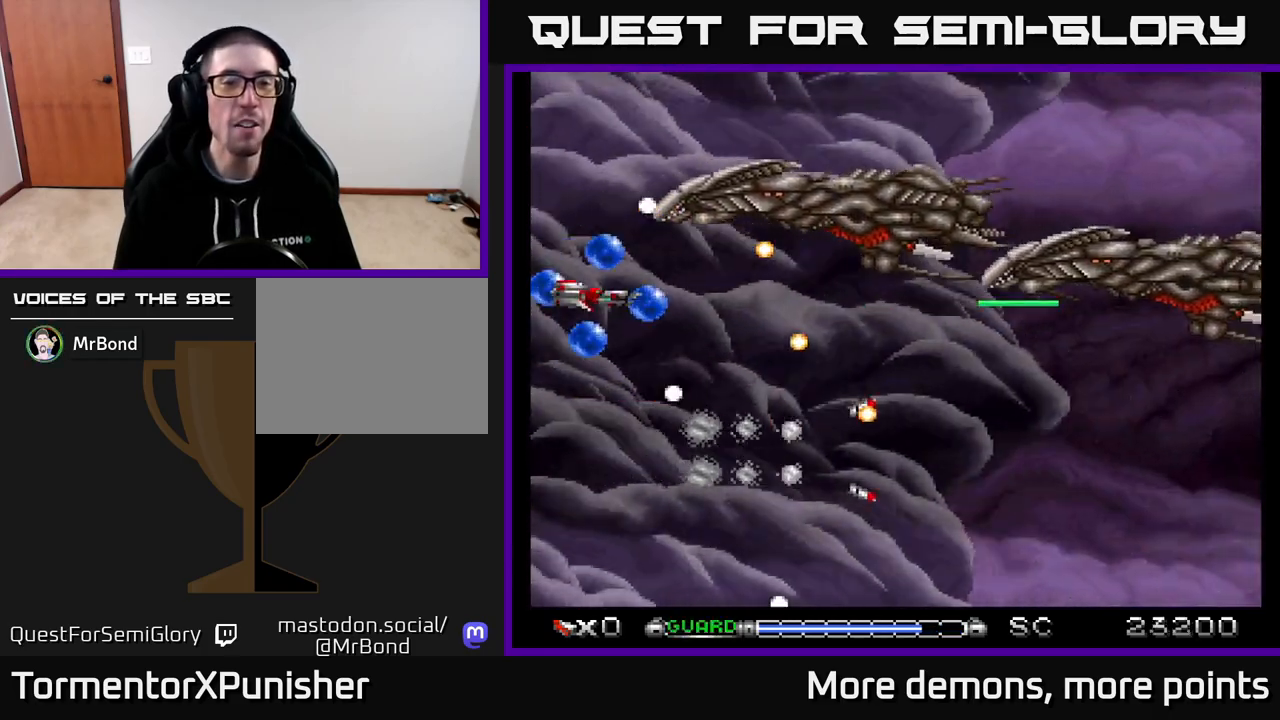
{"buttons": [], "right_stick": "center", "events": [[83, "A", "up"], [150, "A", "down"], [267, "A", "up"], [283, "DPAD_DOWN", "down"], [333, "A", "down"], [383, "DPAD_DOWN", "up"], [433, "A", "up"]]}
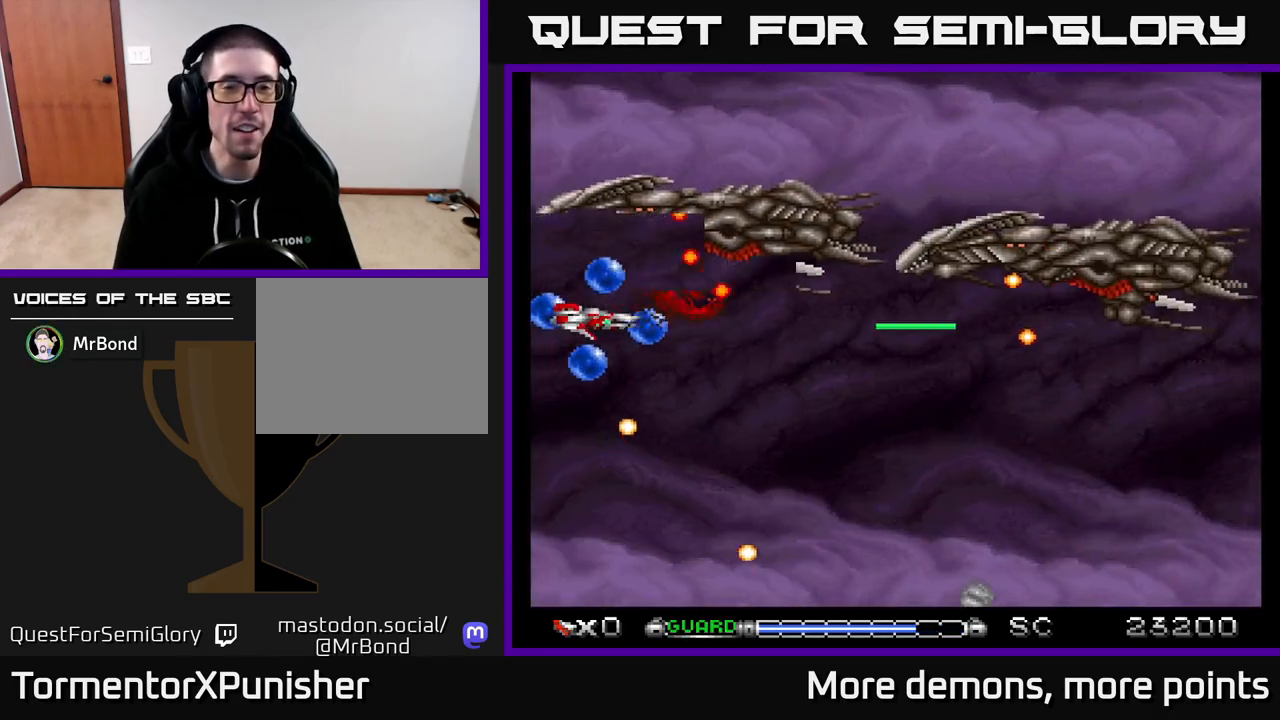
{"buttons": ["A", "DPAD_DOWN"], "right_stick": "center", "events": [[33, "A", "down"], [67, "R2", "down"], [150, "A", "up"], [150, "R2", "up"], [217, "A", "down"], [233, "R2", "down"], [300, "DPAD_DOWN", "down"], [333, "A", "up"], [350, "R2", "up"], [383, "A", "down"]]}
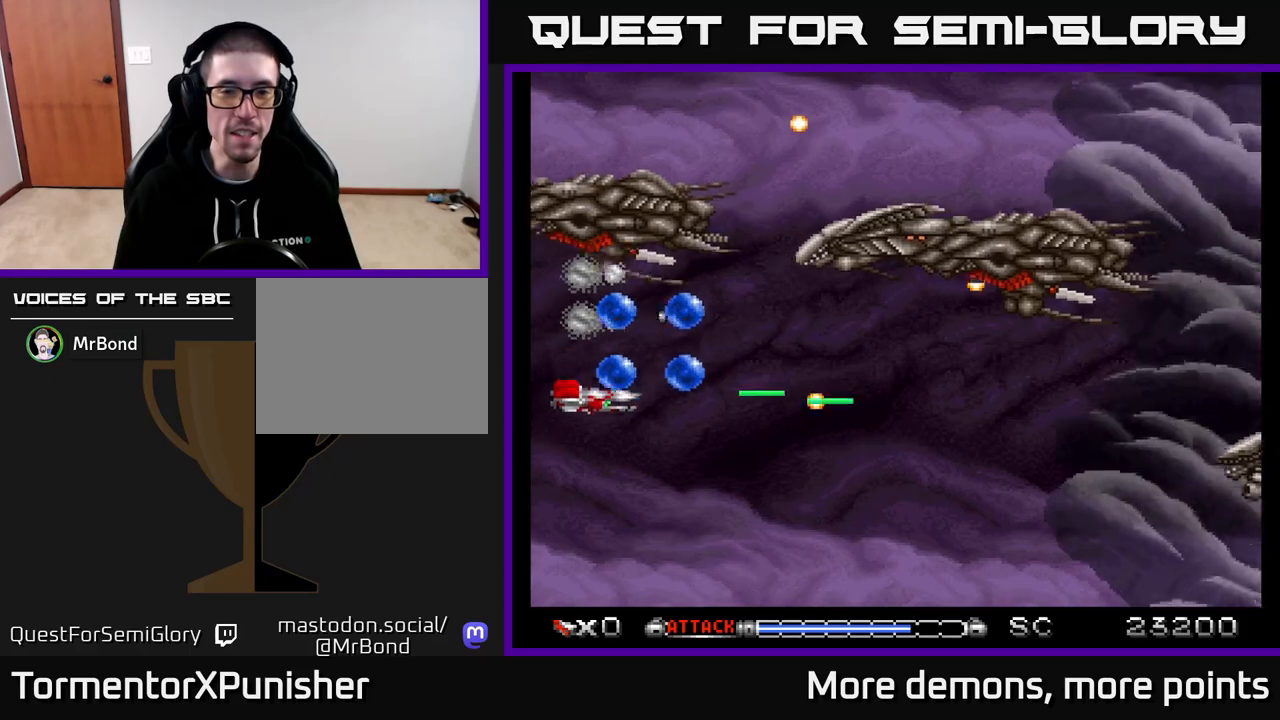
{"buttons": ["A"], "right_stick": "center", "events": [[17, "A", "up"], [33, "DPAD_DOWN", "up"], [100, "A", "down"], [217, "A", "up"], [267, "DPAD_UP", "down"], [283, "A", "down"], [350, "DPAD_UP", "up"], [400, "A", "up"], [467, "A", "down"]]}
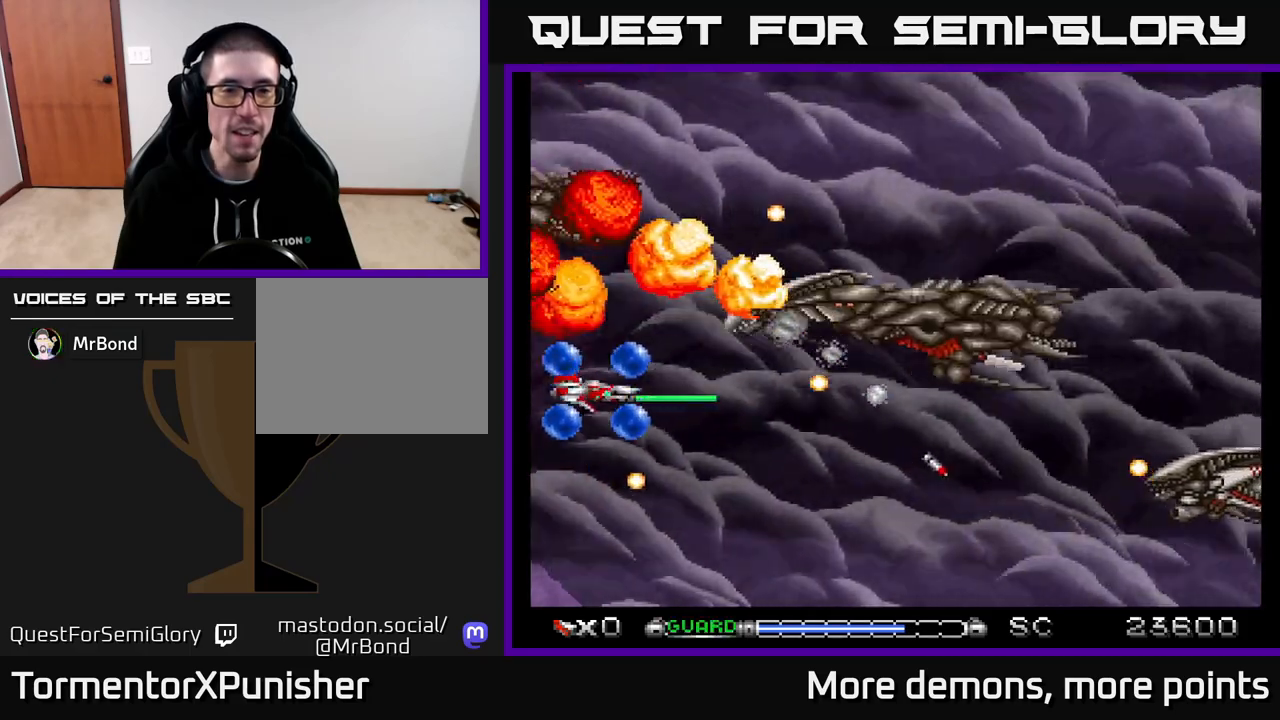
{"buttons": [], "right_stick": "center", "events": [[83, "A", "up"], [167, "A", "down"], [283, "A", "up"], [350, "A", "down"], [483, "A", "up"]]}
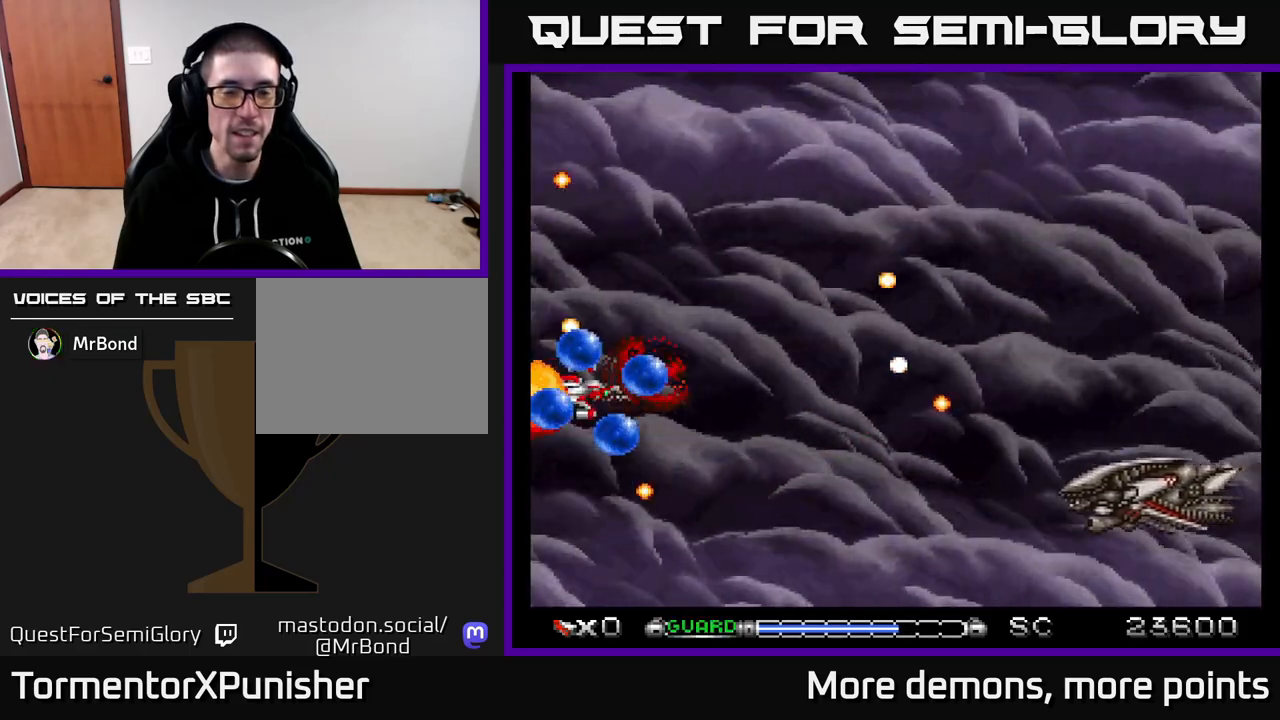
{"buttons": ["R2"], "right_stick": "center", "events": [[50, "A", "down"], [67, "DPAD_RIGHT", "down"], [167, "A", "up"], [167, "DPAD_DOWN", "down"], [233, "A", "down"], [250, "DPAD_RIGHT", "up"], [350, "A", "up"], [400, "A", "down"], [417, "DPAD_DOWN", "up"], [450, "R2", "down"], [500, "A", "up"]]}
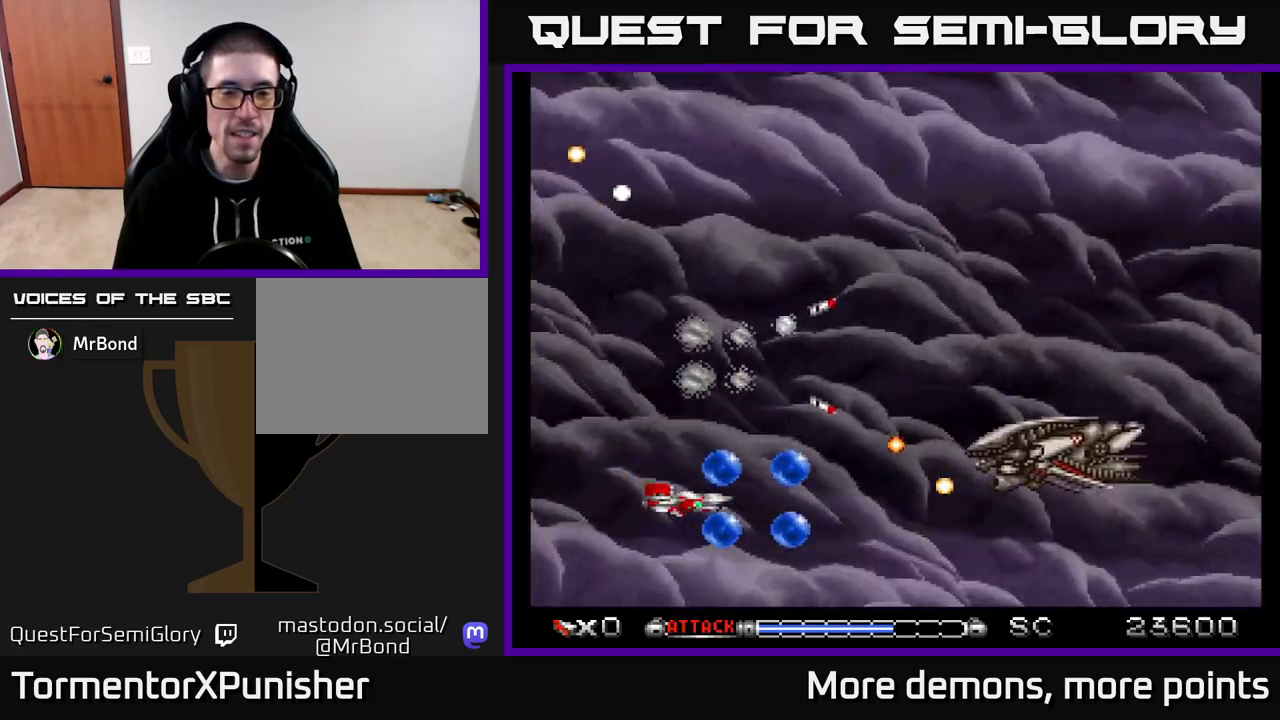
{"buttons": ["A", "DPAD_LEFT"], "right_stick": "center", "events": [[50, "A", "down"], [83, "R2", "up"], [267, "DPAD_LEFT", "down"]]}
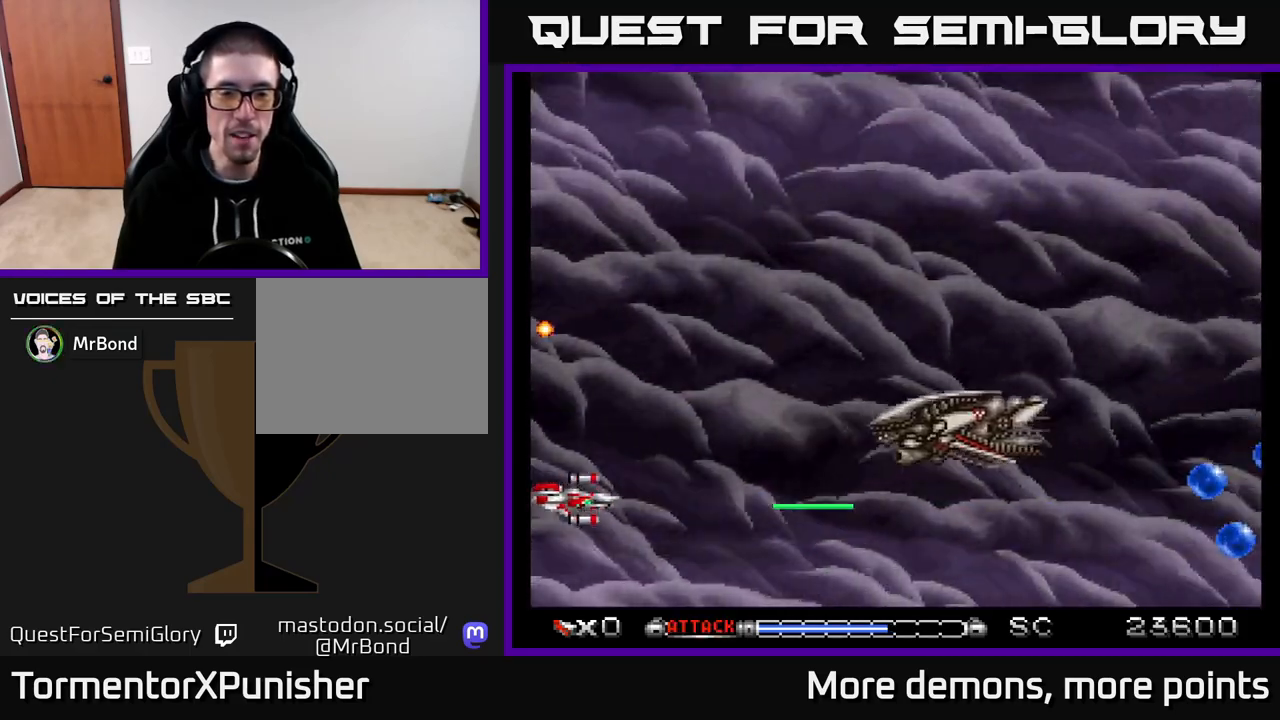
{"buttons": ["A", "DPAD_UP"], "right_stick": "center"}
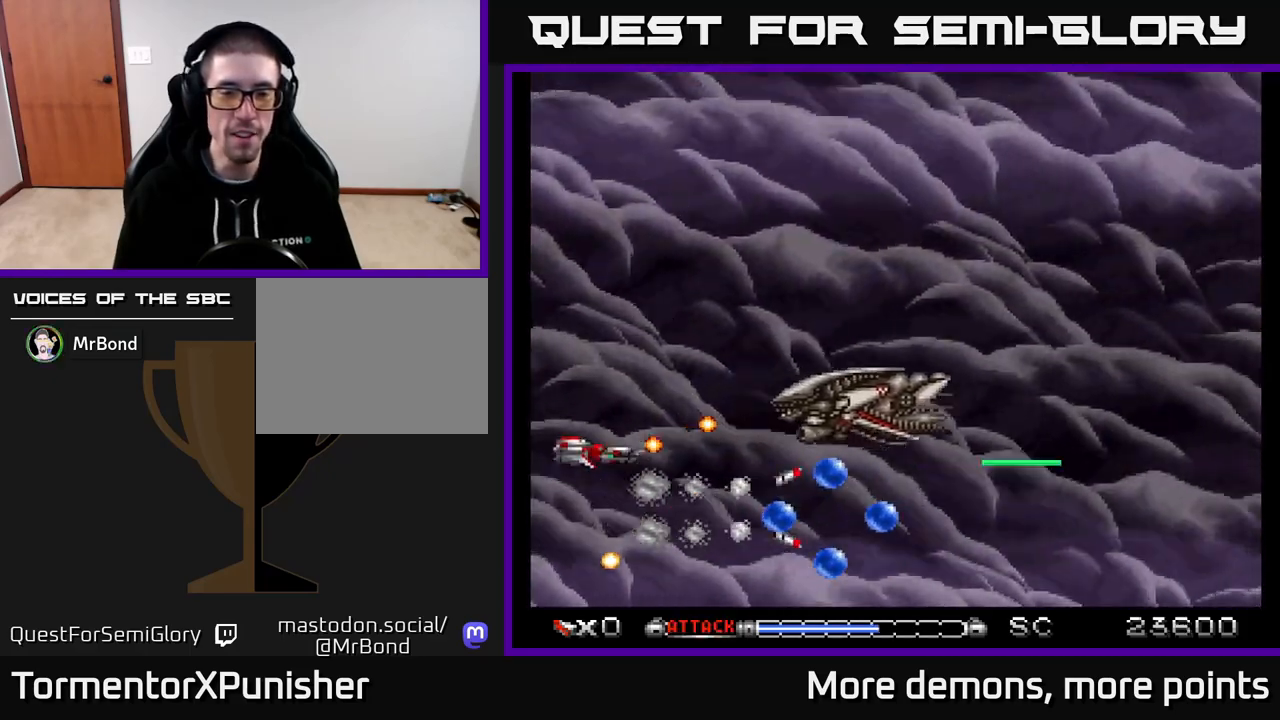
{"buttons": ["DPAD_DOWN"], "right_stick": "center", "events": [[117, "A", "up"], [167, "DPAD_LEFT", "down"], [183, "A", "down"], [283, "DPAD_UP", "up"], [317, "A", "up"], [333, "DPAD_LEFT", "up"], [383, "A", "down"], [450, "DPAD_DOWN", "down"], [500, "A", "up"]]}
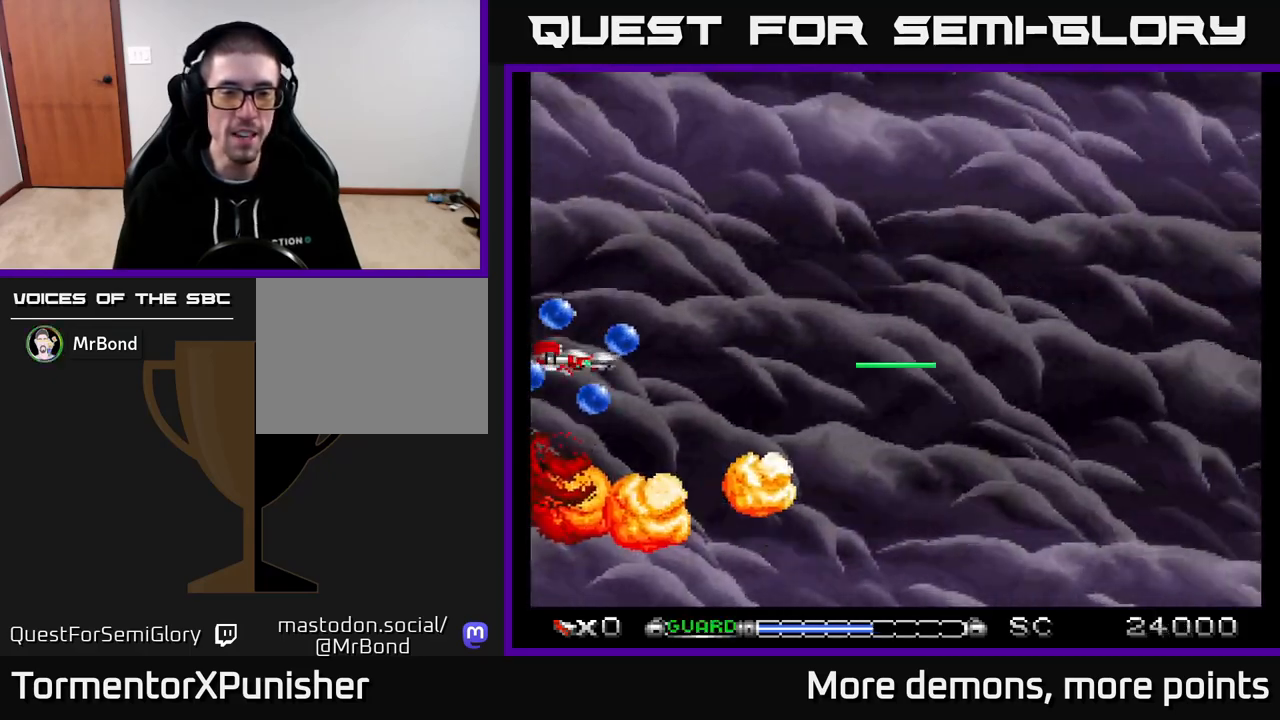
{"buttons": ["A"], "right_stick": "center", "events": [[50, "DPAD_DOWN", "up"], [83, "A", "down"], [233, "DPAD_UP", "down"], [383, "DPAD_UP", "up"], [450, "A", "up"], [500, "A", "down"]]}
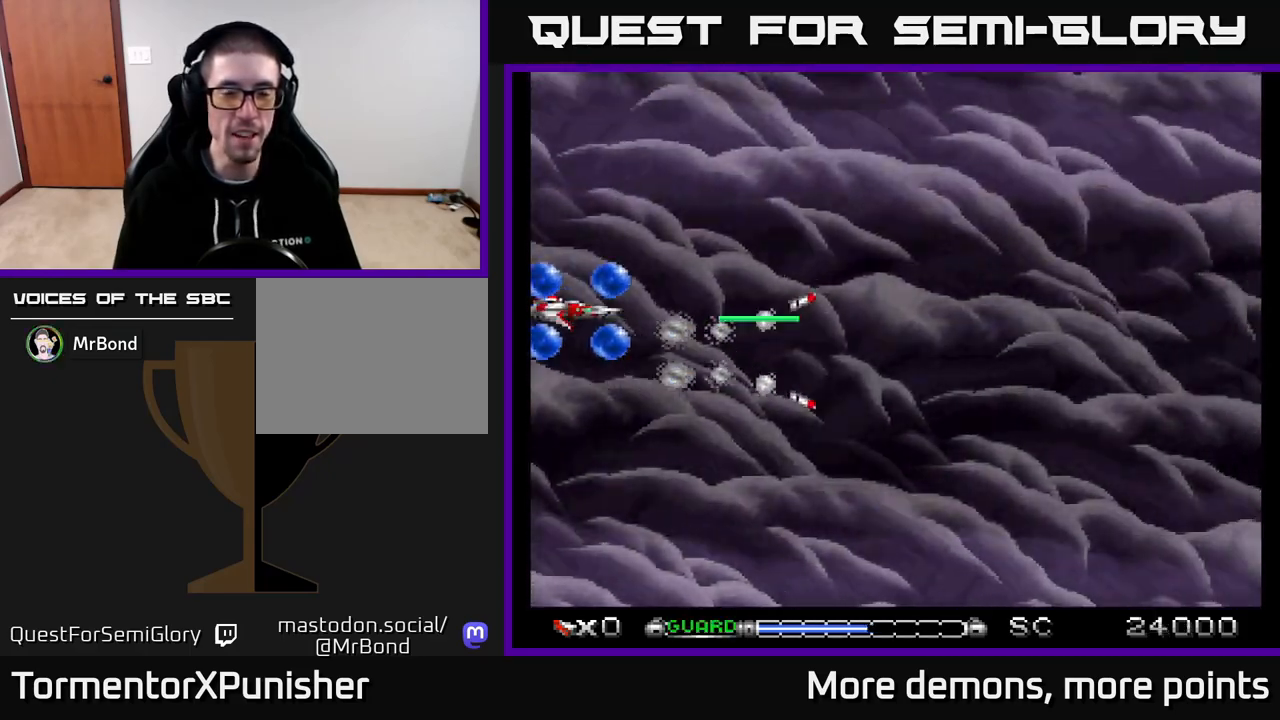
{"buttons": ["A", "DPAD_DOWN", "DPAD_RIGHT"], "right_stick": "center", "events": [[200, "A", "up"], [300, "A", "down"], [333, "A", "up"], [417, "DPAD_RIGHT", "down"], [433, "A", "down"], [483, "DPAD_DOWN", "down"]]}
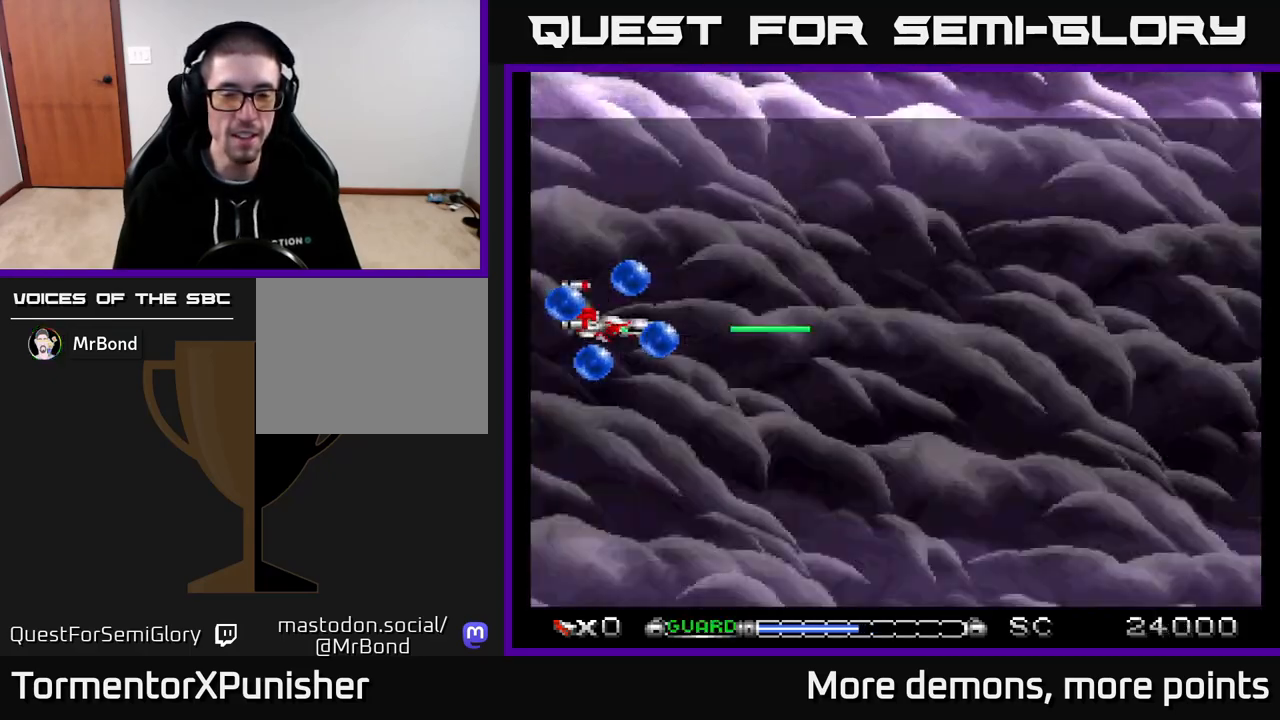
{"buttons": ["DPAD_RIGHT"], "right_stick": "center", "events": [[50, "DPAD_DOWN", "up"], [83, "A", "up"], [100, "DPAD_RIGHT", "up"], [133, "A", "down"], [233, "A", "up"], [317, "X", "down"], [383, "X", "up"], [467, "DPAD_RIGHT", "down"]]}
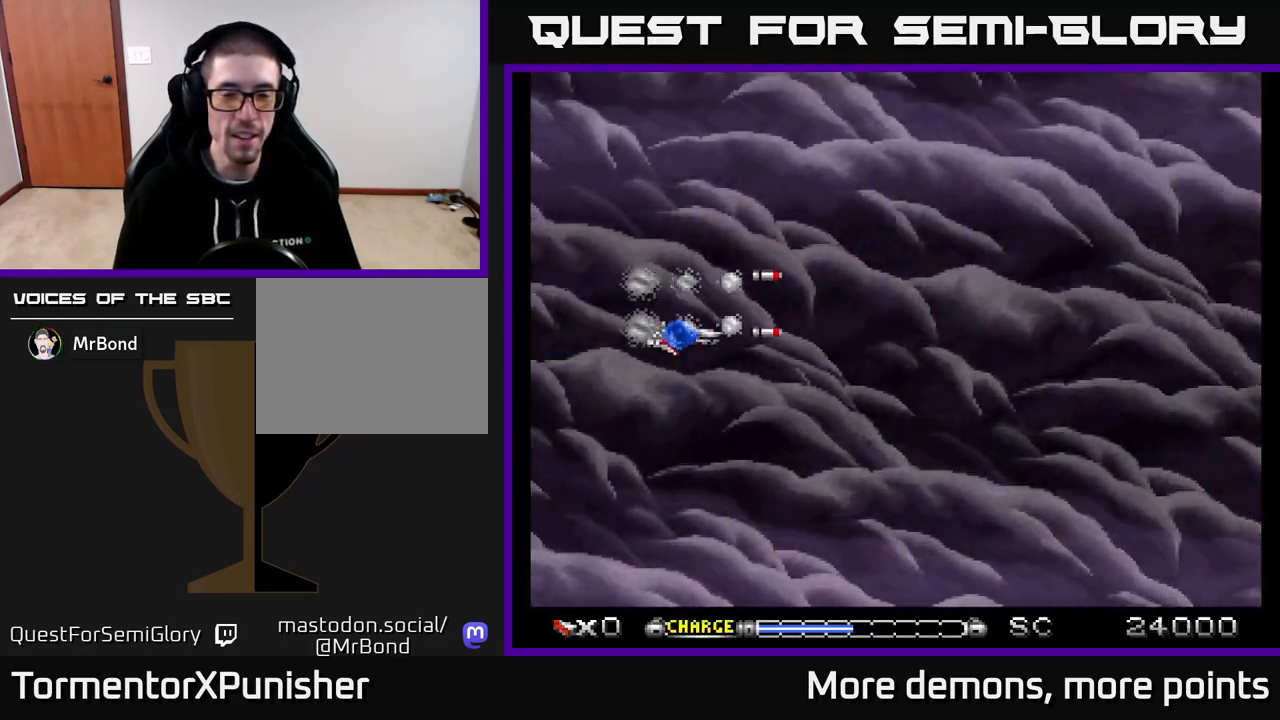
{"buttons": ["A"], "right_stick": "center", "events": [[100, "A", "down"], [117, "DPAD_RIGHT", "up"], [200, "A", "up"], [283, "A", "down"], [400, "A", "up"], [483, "A", "down"]]}
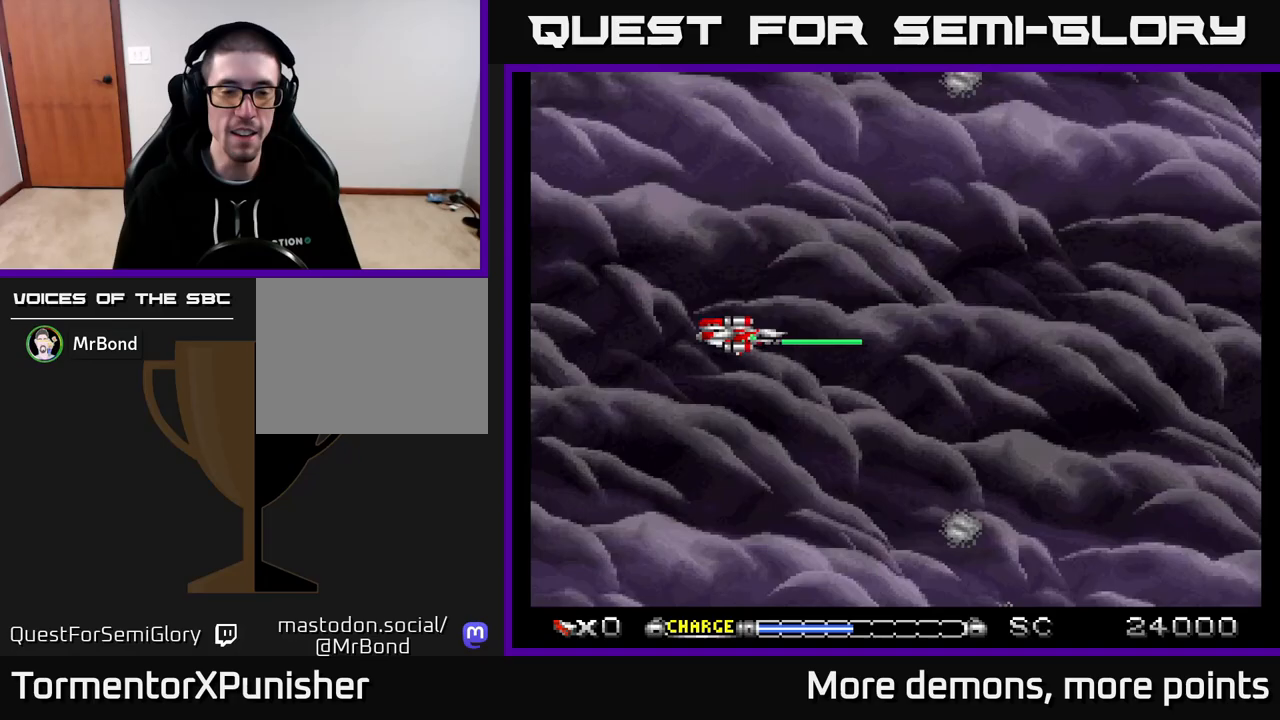
{"buttons": ["A"], "right_stick": "center", "events": [[100, "A", "up"], [183, "A", "down"], [317, "A", "up"], [383, "A", "down"]]}
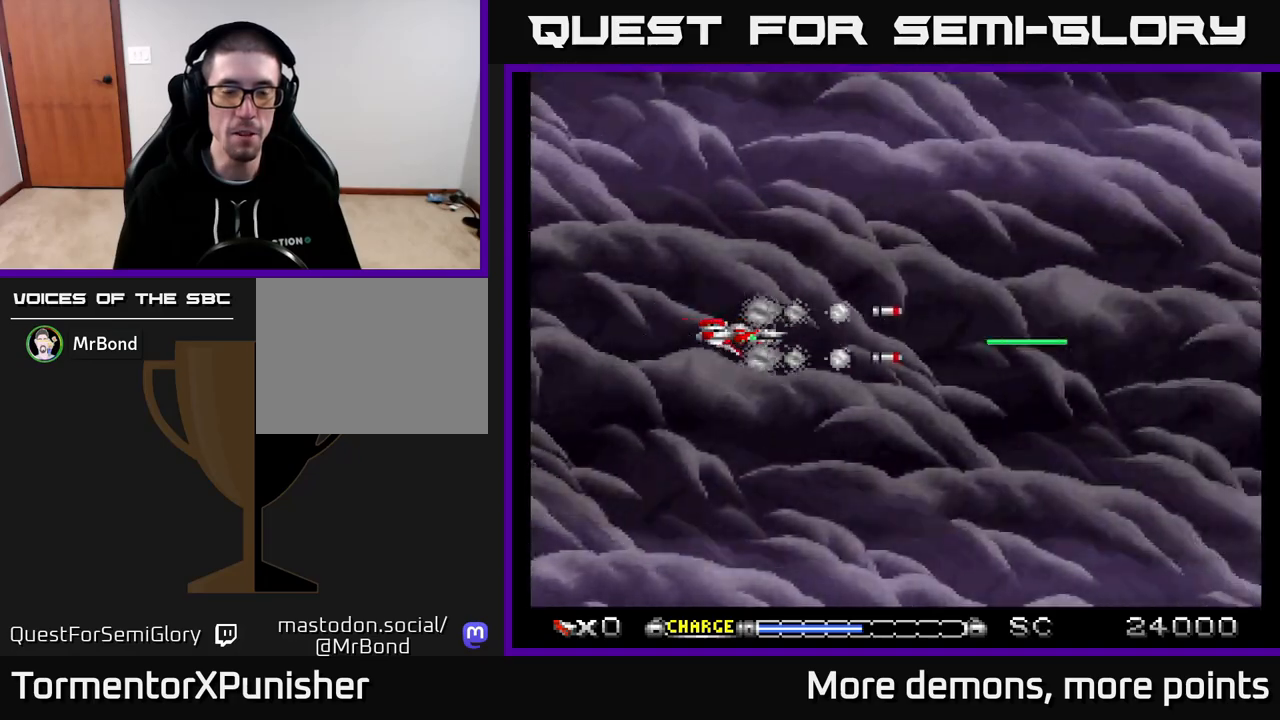
{"buttons": ["A", "DPAD_DOWN"], "right_stick": "center", "events": [[17, "A", "up"], [83, "A", "down"], [217, "A", "up"], [317, "A", "down"], [400, "A", "up"], [467, "DPAD_DOWN", "down"], [500, "A", "down"]]}
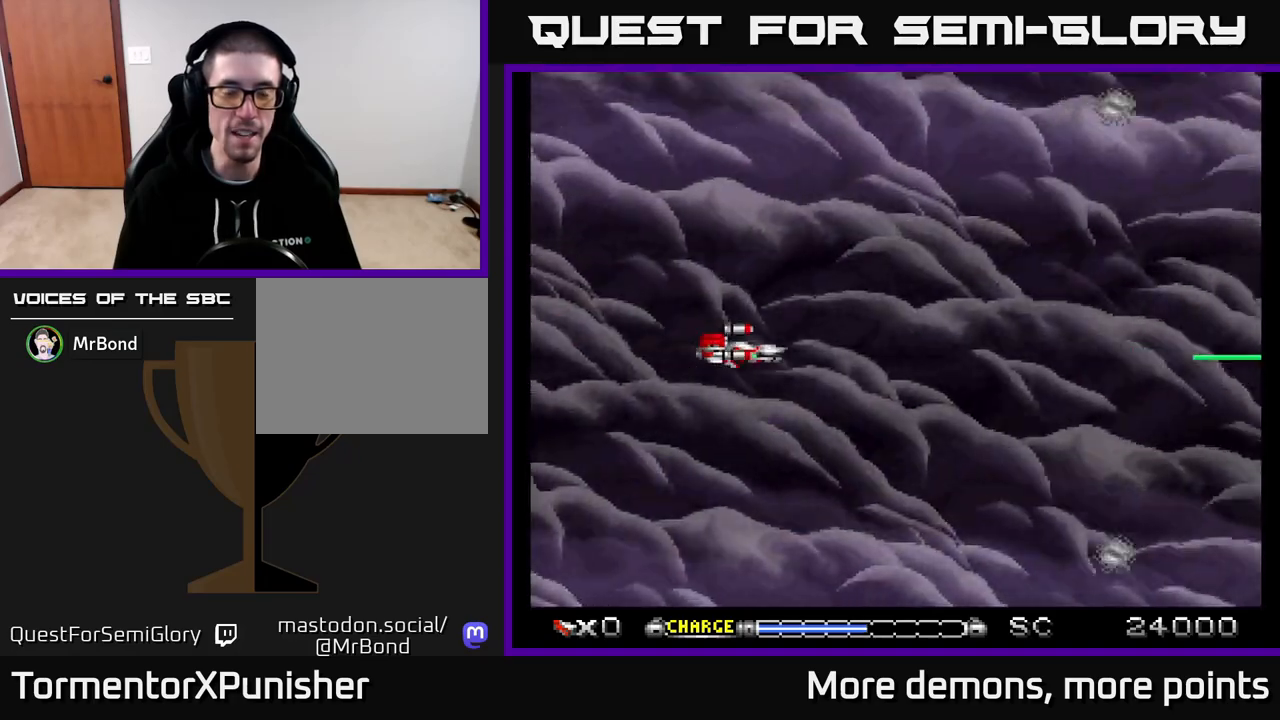
{"buttons": ["A"], "right_stick": "center", "events": [[100, "DPAD_DOWN", "up"], [117, "A", "up"], [200, "A", "down"], [333, "A", "up"], [417, "A", "down"]]}
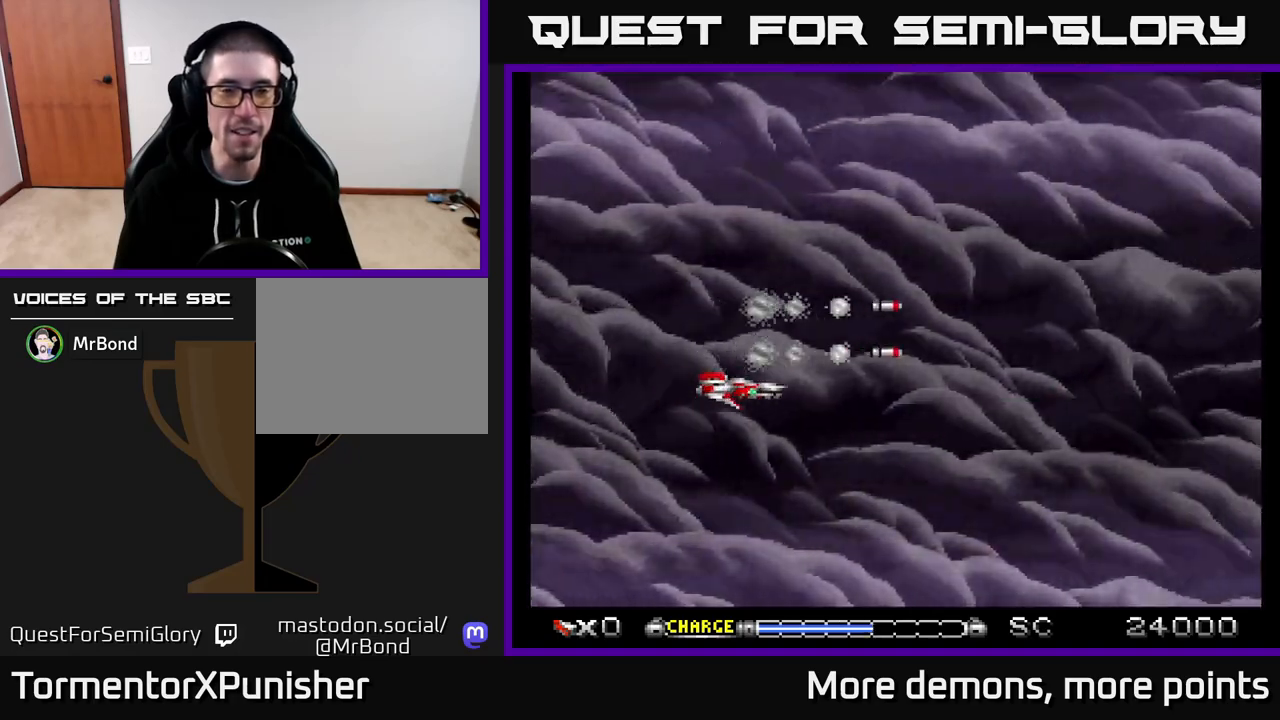
{"buttons": [], "right_stick": "center", "events": [[33, "A", "up"], [117, "A", "down"], [250, "A", "up"], [333, "A", "down"], [450, "A", "up"]]}
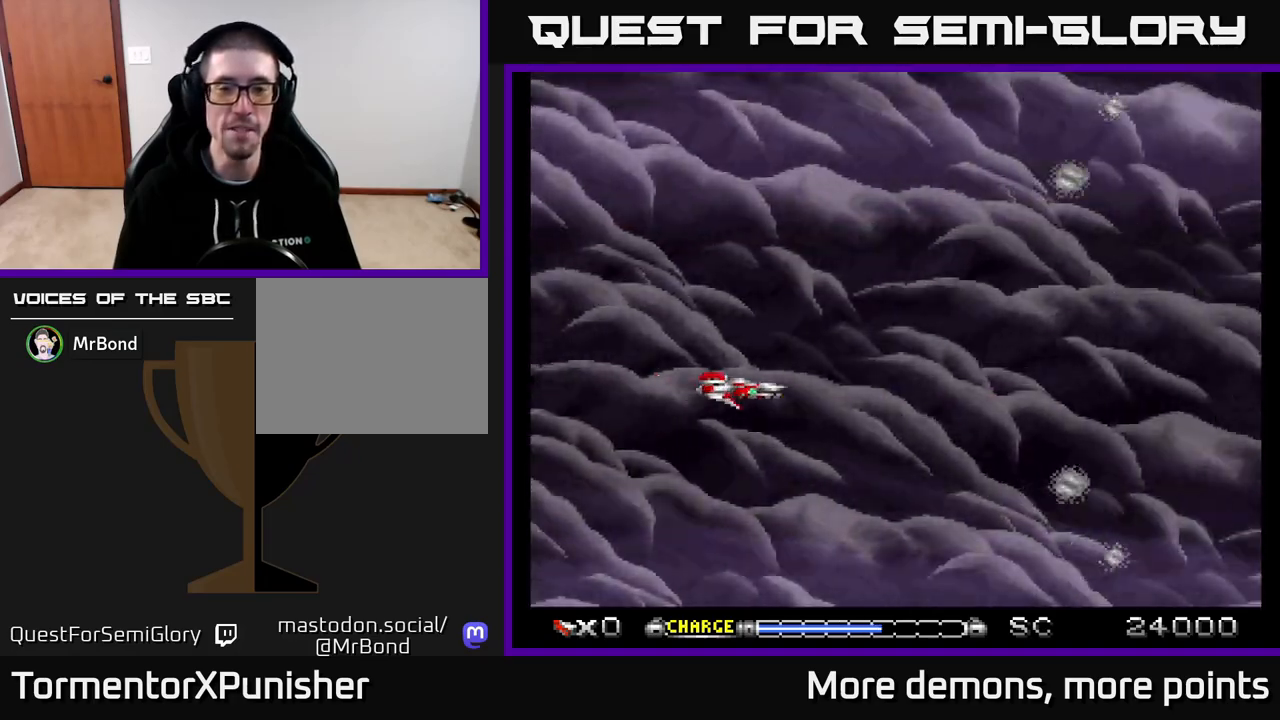
{"buttons": ["A"], "right_stick": "center", "events": [[50, "A", "down"], [167, "A", "up"], [250, "A", "down"], [383, "A", "up"], [433, "A", "down"]]}
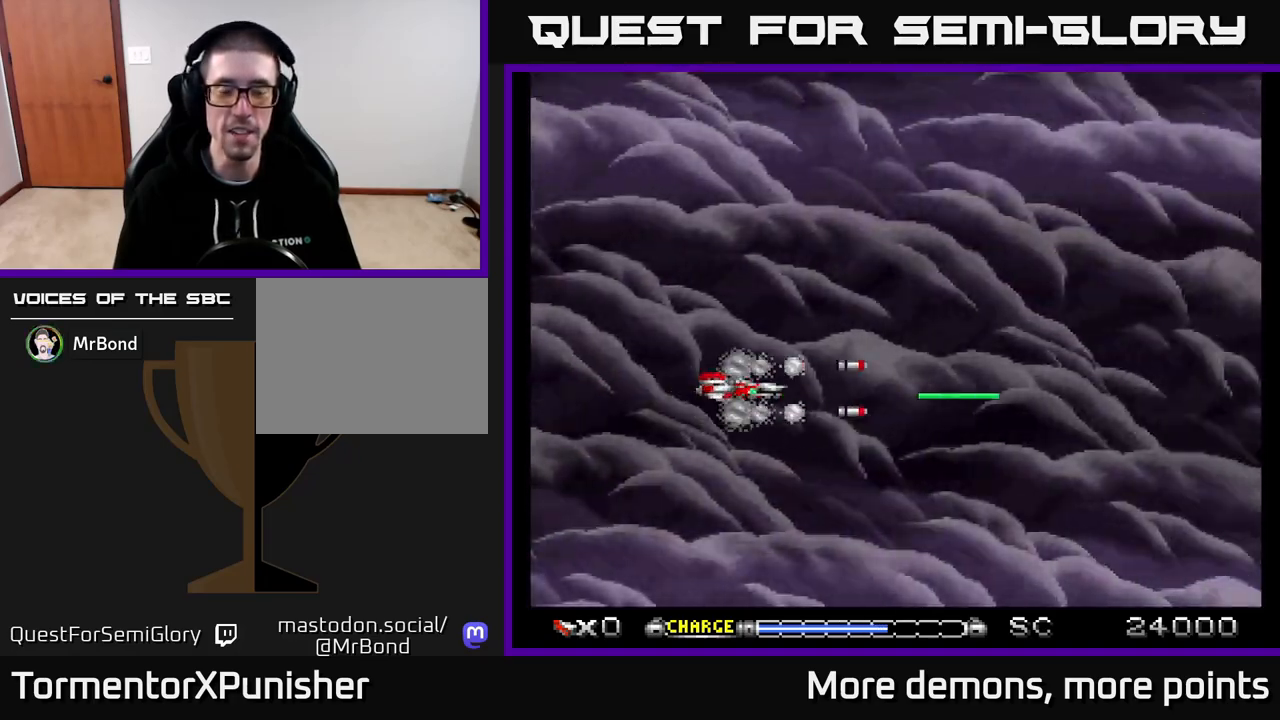
{"buttons": [], "right_stick": "center", "events": [[67, "A", "up"], [150, "A", "down"], [267, "A", "up"], [350, "A", "down"], [467, "A", "up"]]}
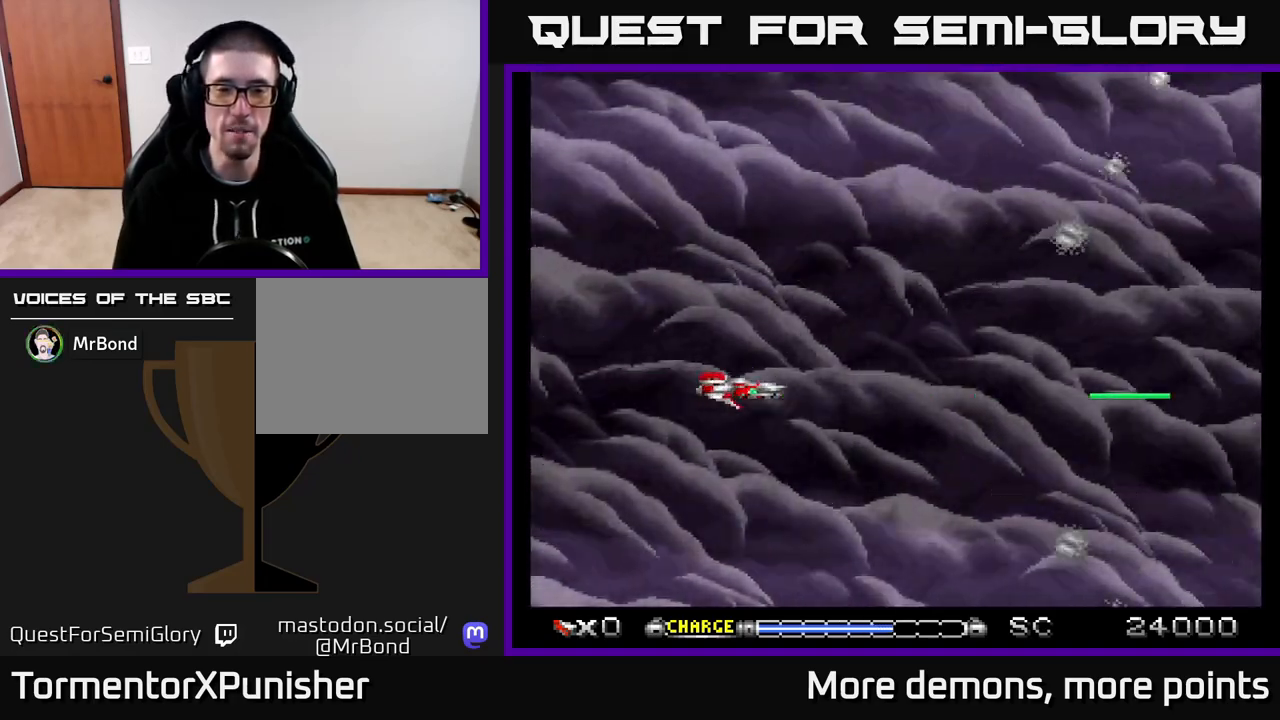
{"buttons": ["A"], "right_stick": "center", "events": [[67, "A", "down"], [150, "A", "up"], [267, "A", "down"], [383, "A", "up"], [467, "A", "down"]]}
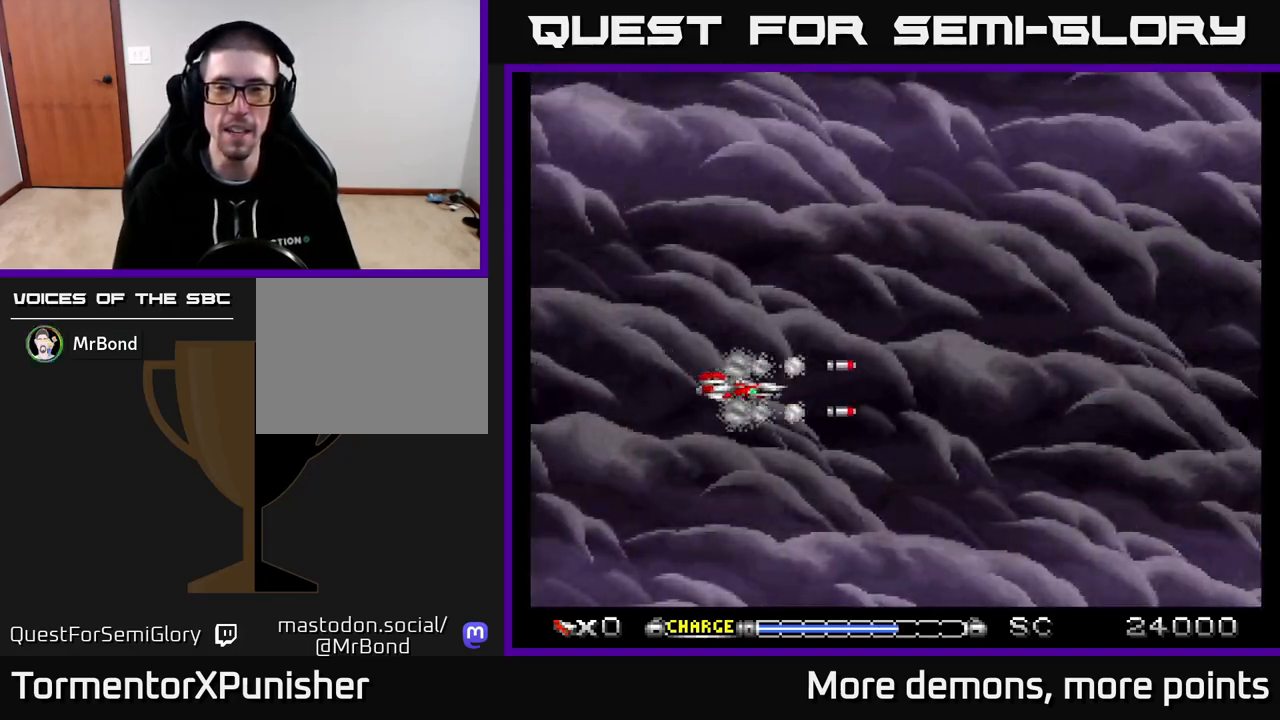
{"buttons": [], "right_stick": "center", "events": [[83, "A", "up"], [217, "A", "down"], [300, "A", "up"]]}
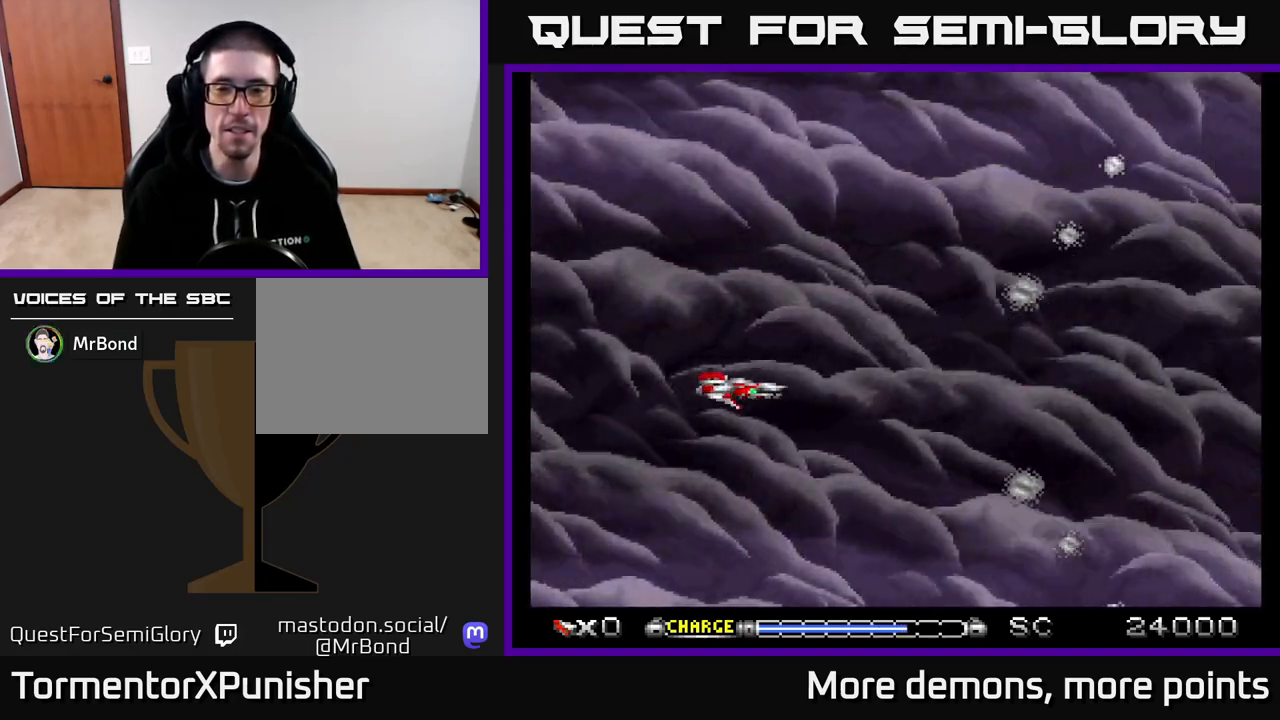
{"buttons": ["DPAD_UP"], "right_stick": "center", "events": [[367, "A", "down"], [417, "DPAD_UP", "down"], [450, "A", "up"]]}
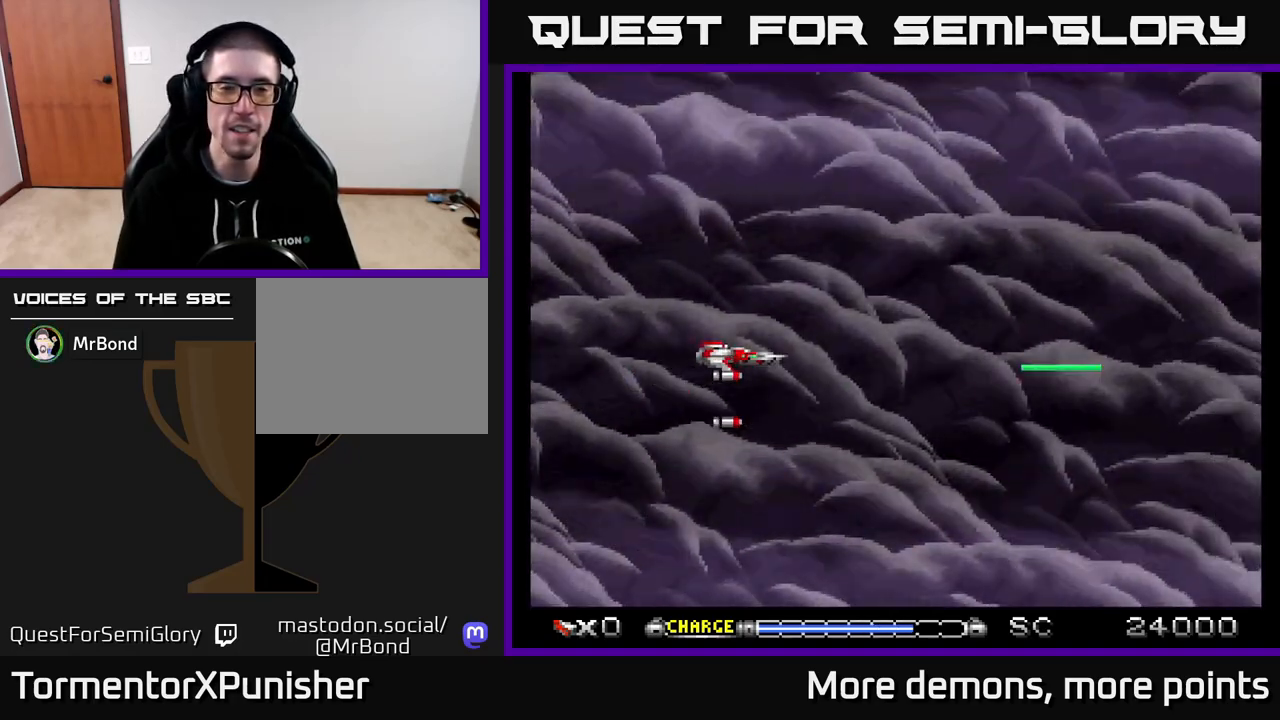
{"buttons": [], "right_stick": "center", "events": [[67, "A", "down"], [67, "DPAD_UP", "up"], [167, "A", "up"], [283, "A", "down"], [417, "A", "up"]]}
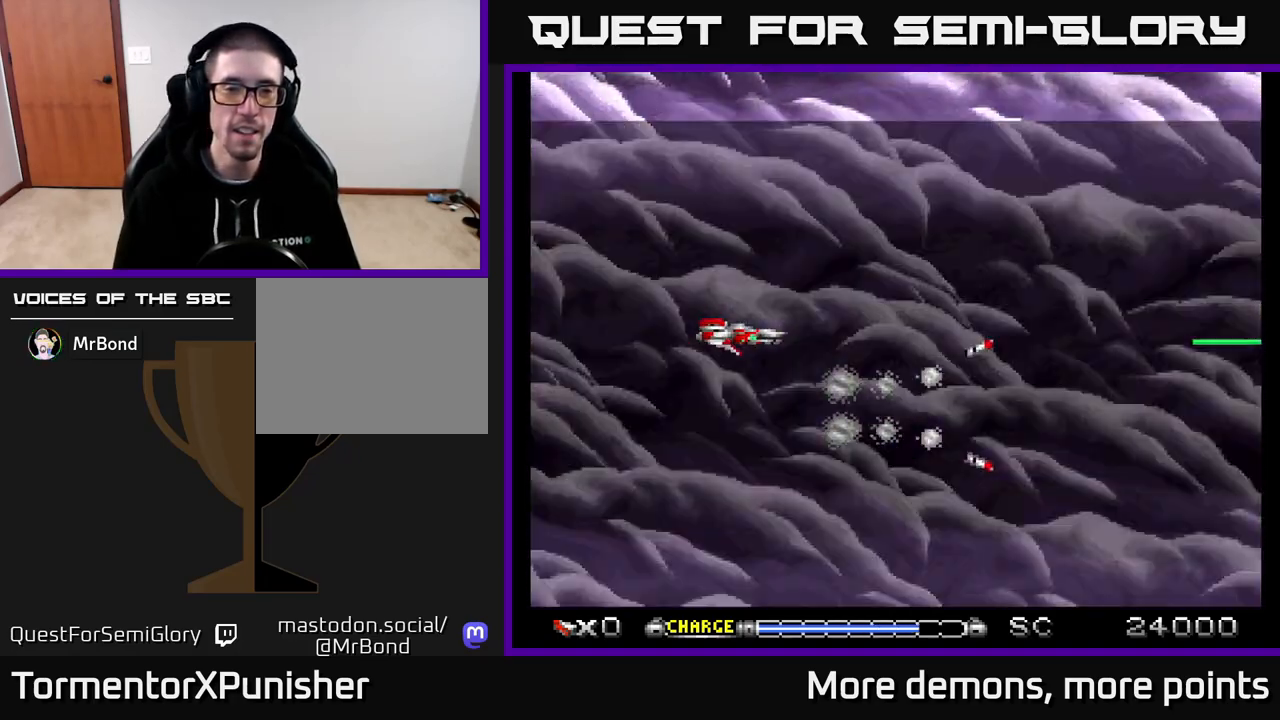
{"buttons": [], "right_stick": "center", "events": [[317, "L2", "down"], [467, "L2", "up"]]}
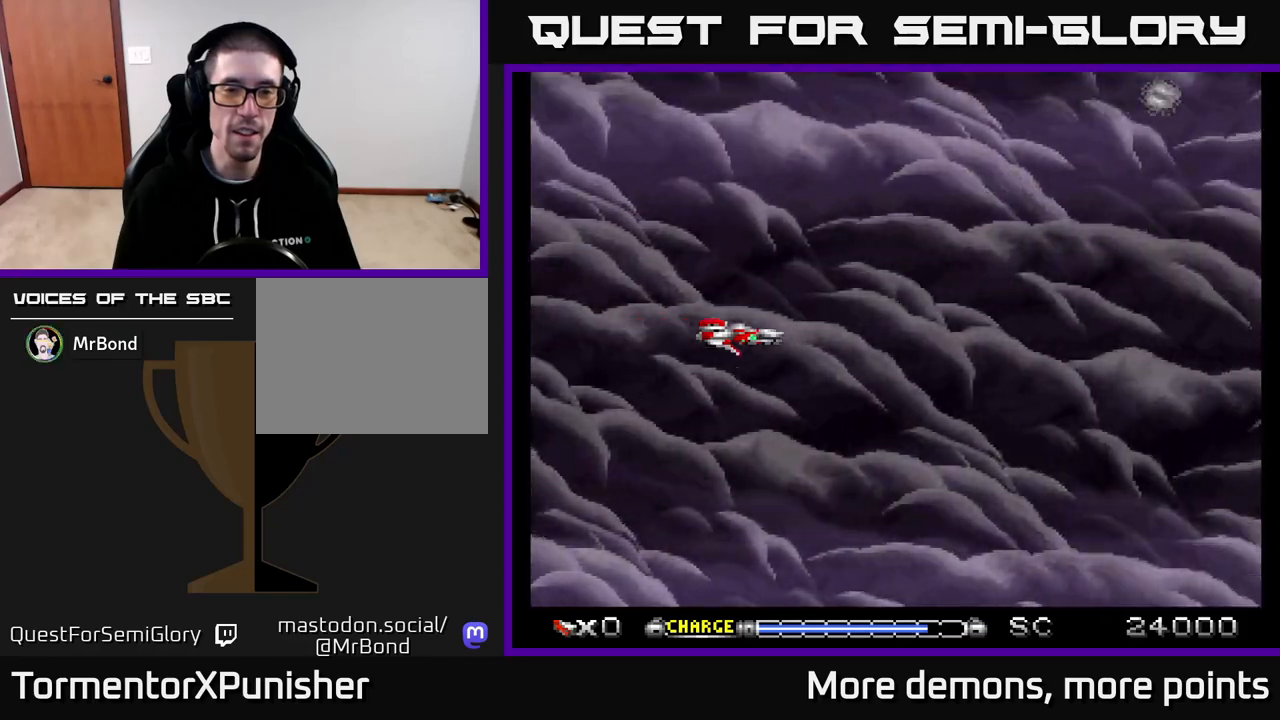
{"buttons": ["X"], "right_stick": "center", "events": [[483, "X", "down"]]}
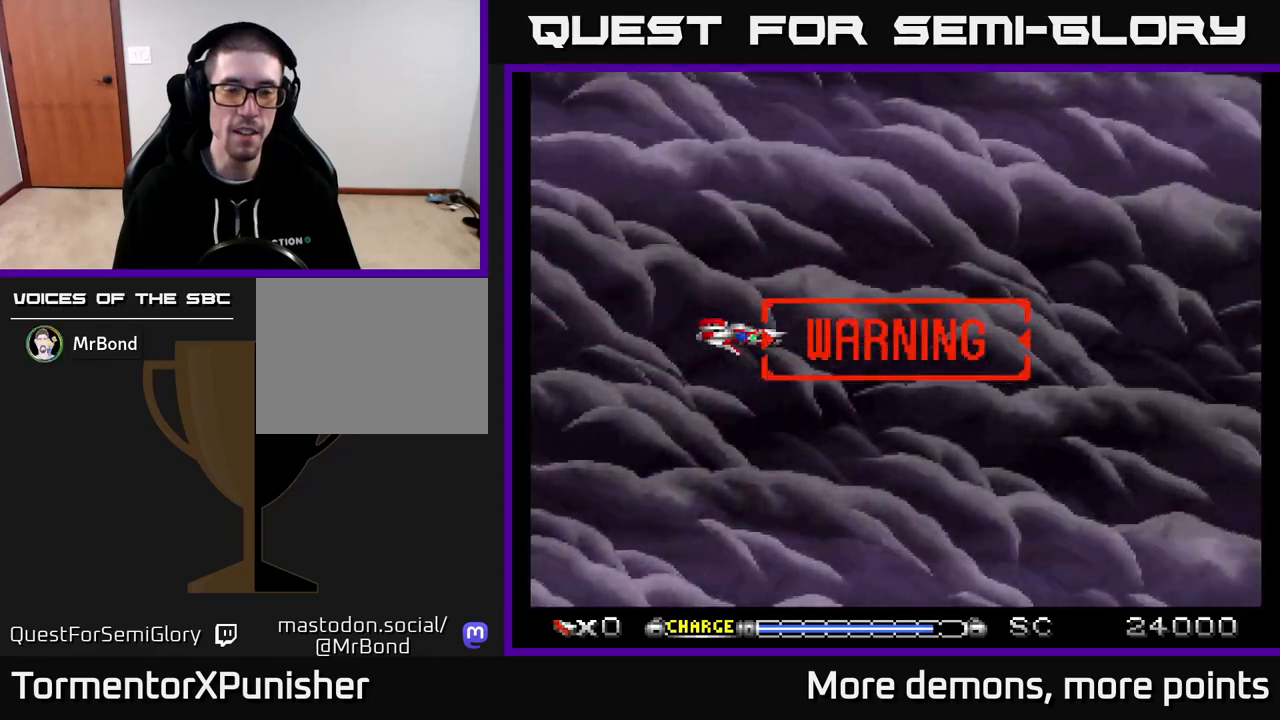
{"buttons": [], "right_stick": "center", "events": [[33, "X", "up"]]}
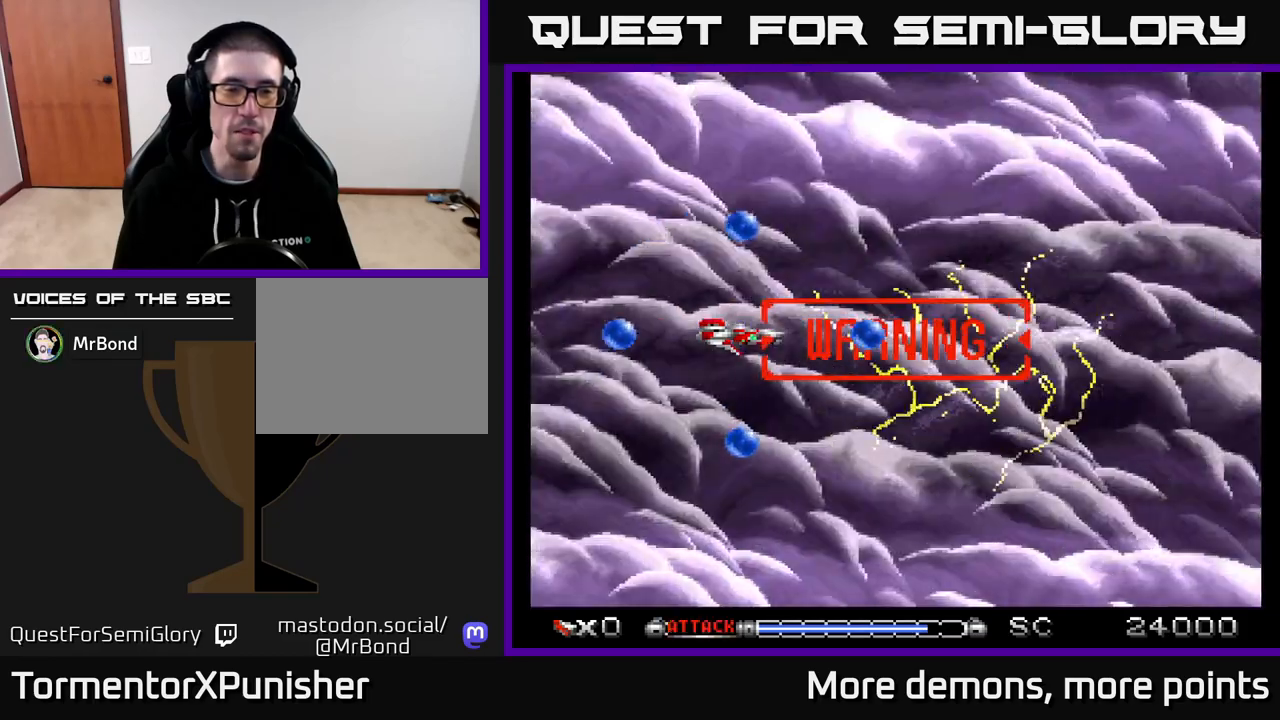
{"buttons": ["L2"], "right_stick": "center", "events": [[500, "L2", "down"]]}